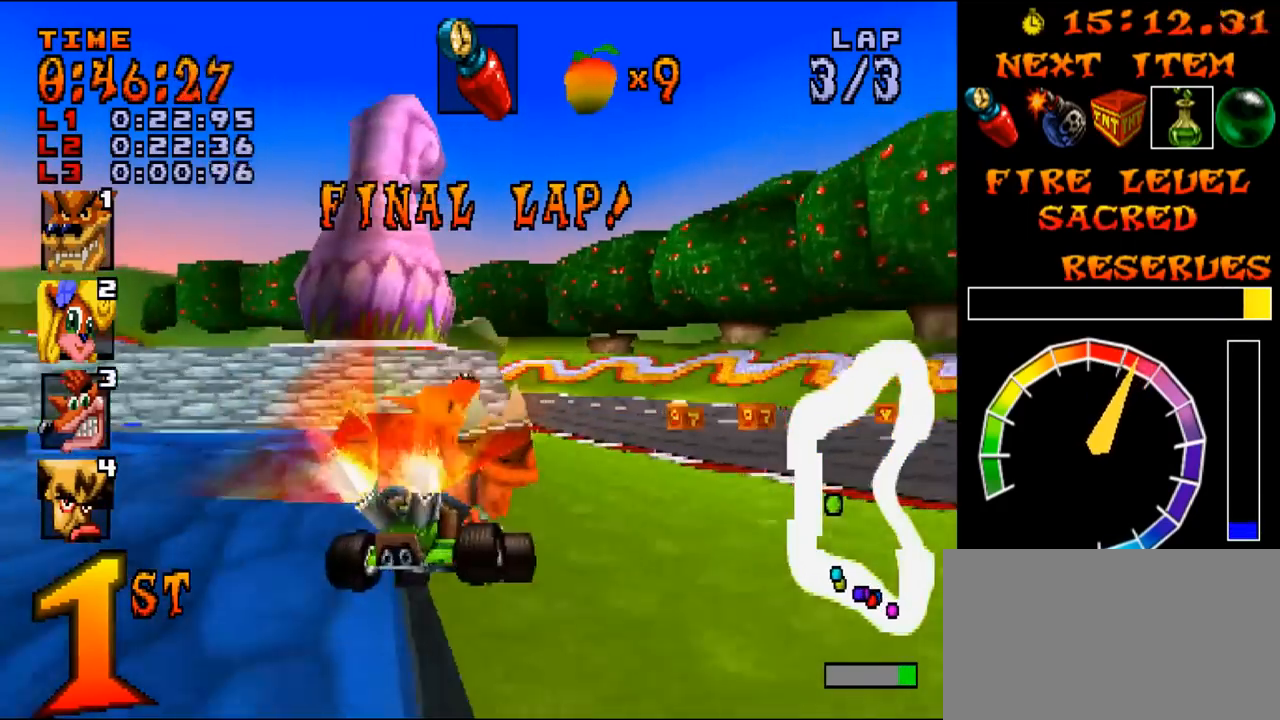
Gameplay with a controller (PlayStation layout); each line is a JSON object with the inputs held at the frame after it. "events" lists button and stick changes between this image and that frame as [ms after this image, input, new state], when the widget could be followed in between. Not read: L3 R3 left_stick right_stick.
{"buttons": ["DPAD_RIGHT"], "events": [[83, "L1", "down"], [83, "R1", "down"], [133, "DPAD_RIGHT", "up"], [133, "R1", "up"], [217, "R1", "down"], [267, "R1", "up"], [283, "R1", "down"], [367, "R1", "up"], [384, "R1", "down"], [400, "L1", "up"], [434, "R1", "up"], [450, "DPAD_RIGHT", "down"]]}
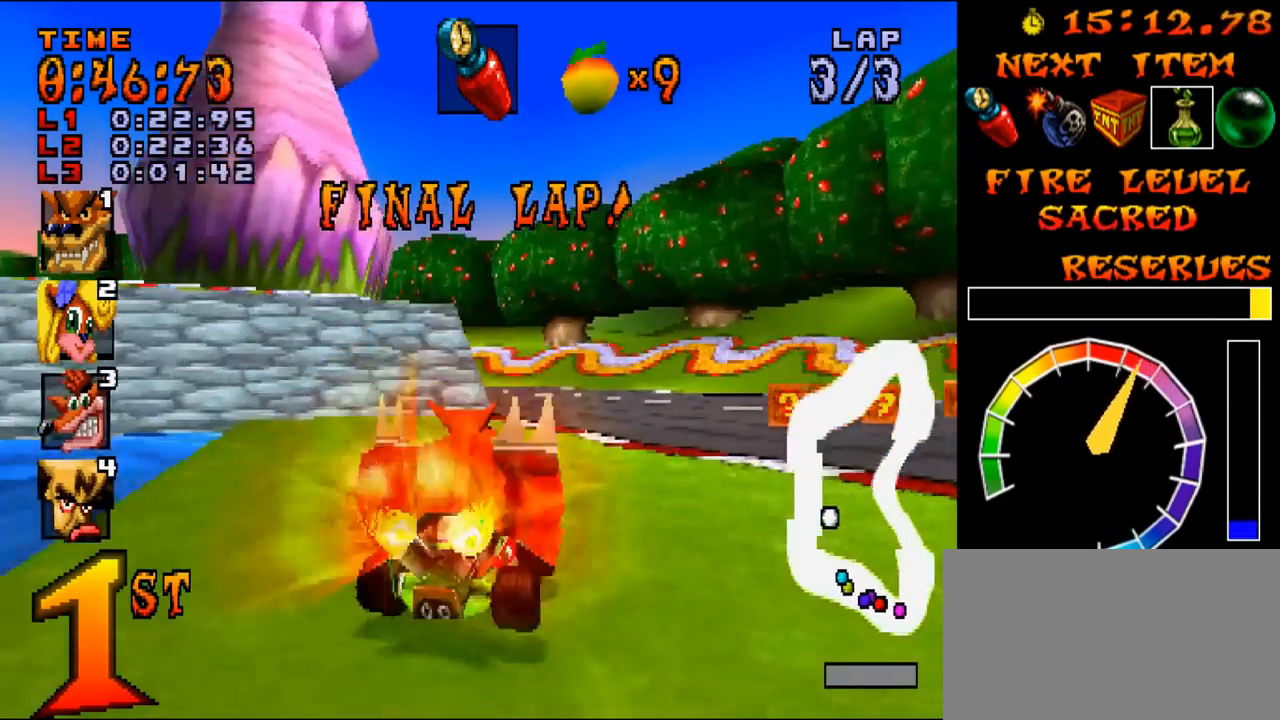
{"buttons": [], "events": [[150, "CROSS", "down"], [150, "R1", "down"], [217, "DPAD_LEFT", "down"], [234, "DPAD_RIGHT", "up"], [334, "CROSS", "up"], [334, "L1", "down"], [401, "R1", "up"], [434, "DPAD_LEFT", "up"], [434, "L1", "up"]]}
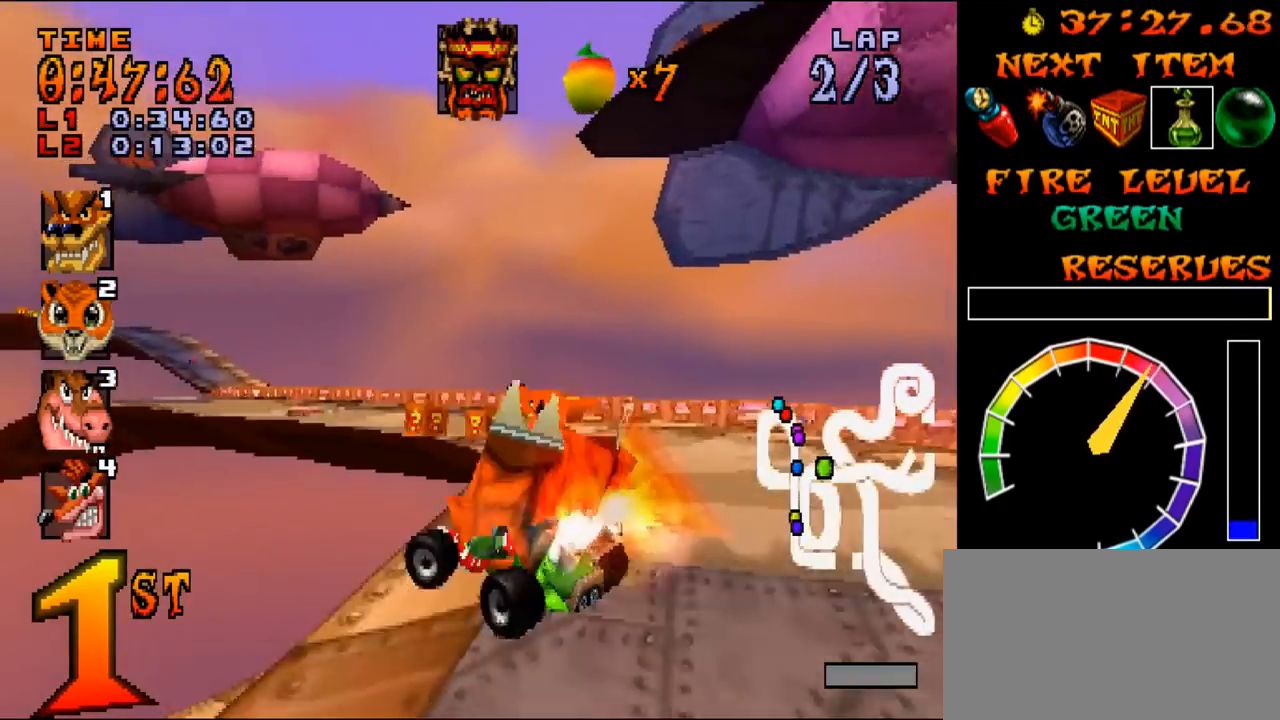
{"buttons": ["DPAD_LEFT"]}
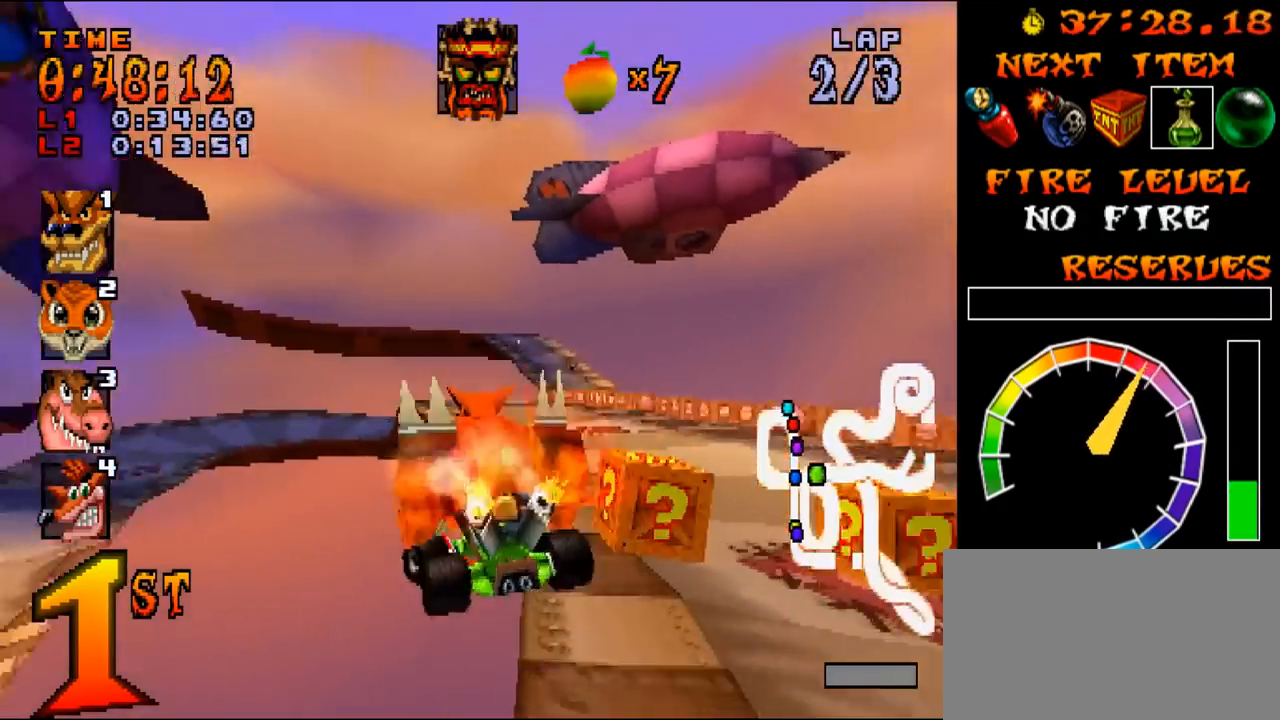
{"buttons": ["R1"], "events": [[50, "R1", "down"], [84, "L1", "down"], [100, "DPAD_LEFT", "up"], [100, "R1", "up"], [117, "DPAD_RIGHT", "down"], [117, "R1", "down"], [134, "L1", "up"], [184, "L1", "down"], [201, "R1", "up"], [217, "R1", "down"], [234, "DPAD_RIGHT", "up"], [234, "L1", "up"], [251, "L1", "down"], [267, "R1", "up"], [284, "R1", "down"], [301, "L1", "up"], [317, "L1", "down"], [334, "R1", "up"], [351, "R1", "down"], [367, "L1", "up"], [384, "L1", "down"], [401, "R1", "up"], [417, "R1", "down"], [434, "L1", "up"], [451, "L1", "down"], [467, "R1", "up"], [484, "R1", "down"], [501, "L1", "up"]]}
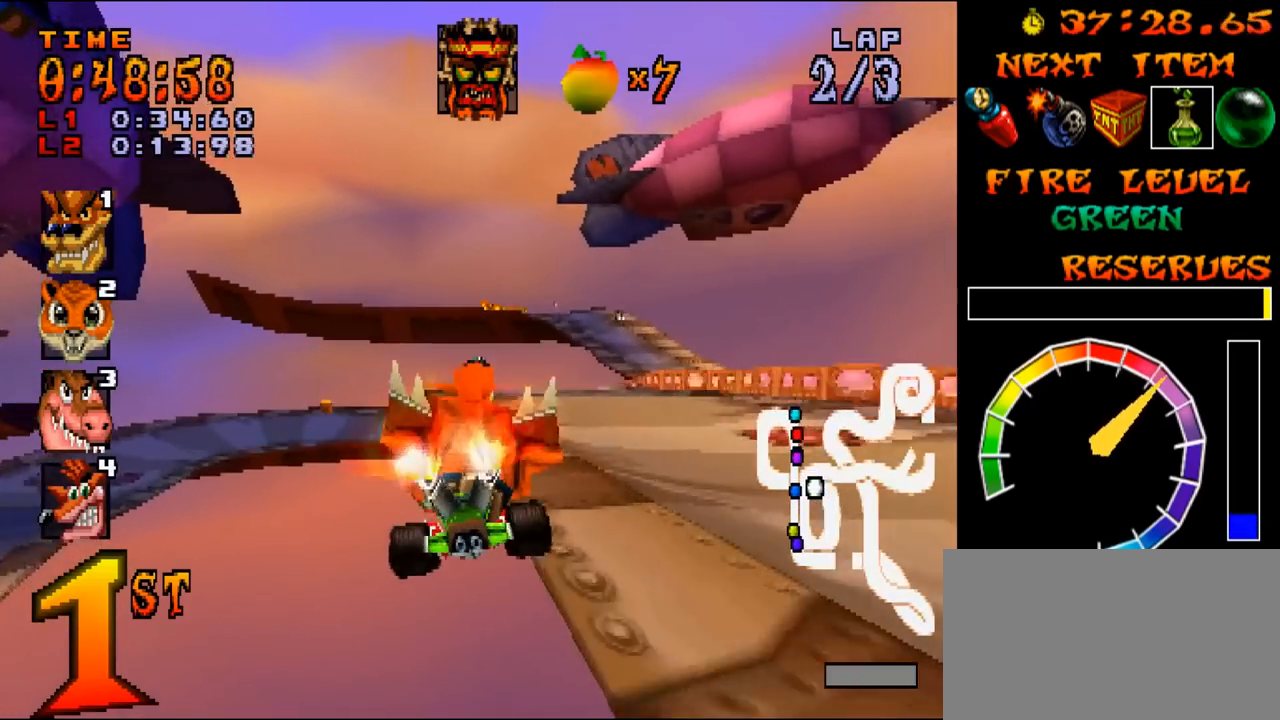
{"buttons": ["R1"], "events": [[17, "DPAD_LEFT", "down"], [17, "L1", "down"], [33, "R1", "up"], [50, "R1", "down"], [67, "L1", "up"], [83, "L1", "down"], [100, "R1", "up"], [117, "R1", "down"], [133, "L1", "up"], [150, "L1", "down"], [167, "DPAD_LEFT", "up"], [167, "R1", "up"], [183, "DPAD_RIGHT", "down"], [183, "R1", "down"], [200, "L1", "up"], [217, "L1", "down"], [233, "DPAD_RIGHT", "up"], [233, "R1", "up"], [250, "R1", "down"], [267, "L1", "up"], [283, "DPAD_RIGHT", "down"], [283, "L1", "down"], [300, "R1", "up"], [317, "R1", "down"], [334, "L1", "up"], [350, "L1", "down"], [367, "R1", "up"], [384, "R1", "down"], [400, "L1", "up"], [417, "L1", "down"], [434, "DPAD_RIGHT", "up"], [434, "R1", "up"], [450, "R1", "down"], [467, "L1", "up"]]}
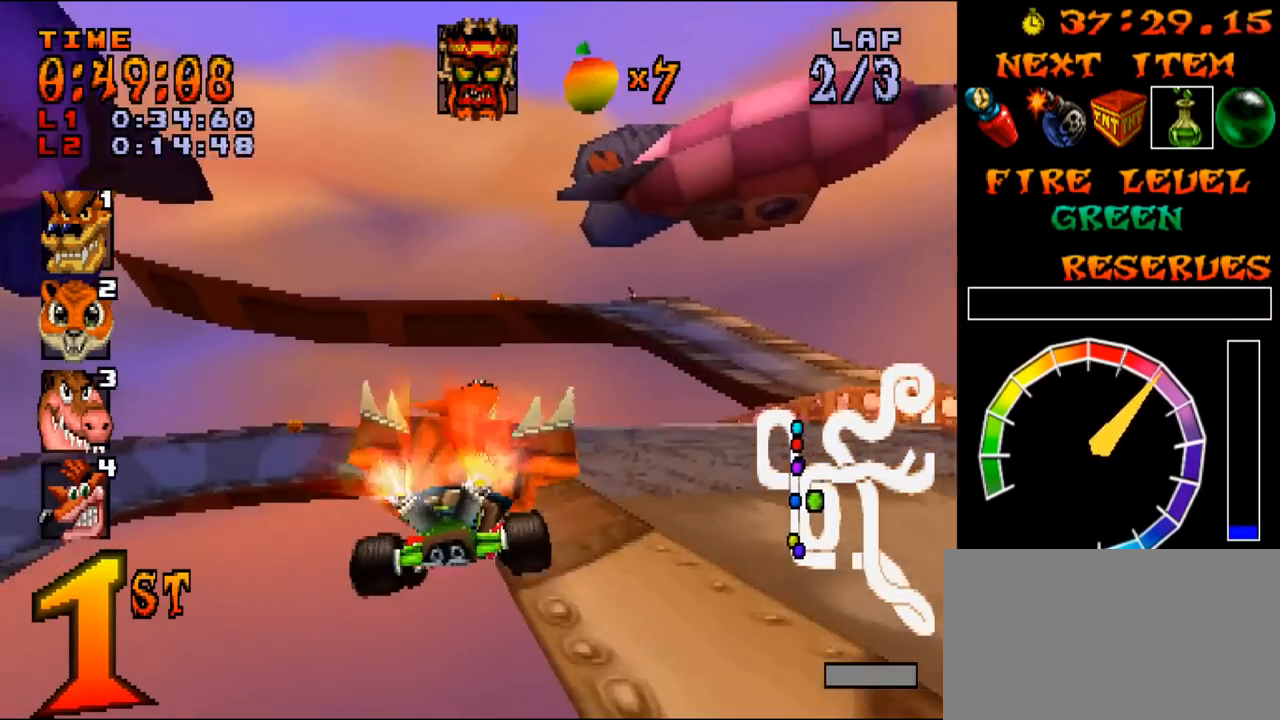
{"buttons": ["SQUARE", "DPAD_RIGHT"], "events": [[17, "DPAD_LEFT", "down"], [167, "R1", "up"], [184, "DPAD_RIGHT", "down"], [201, "DPAD_LEFT", "up"], [317, "SQUARE", "down"]]}
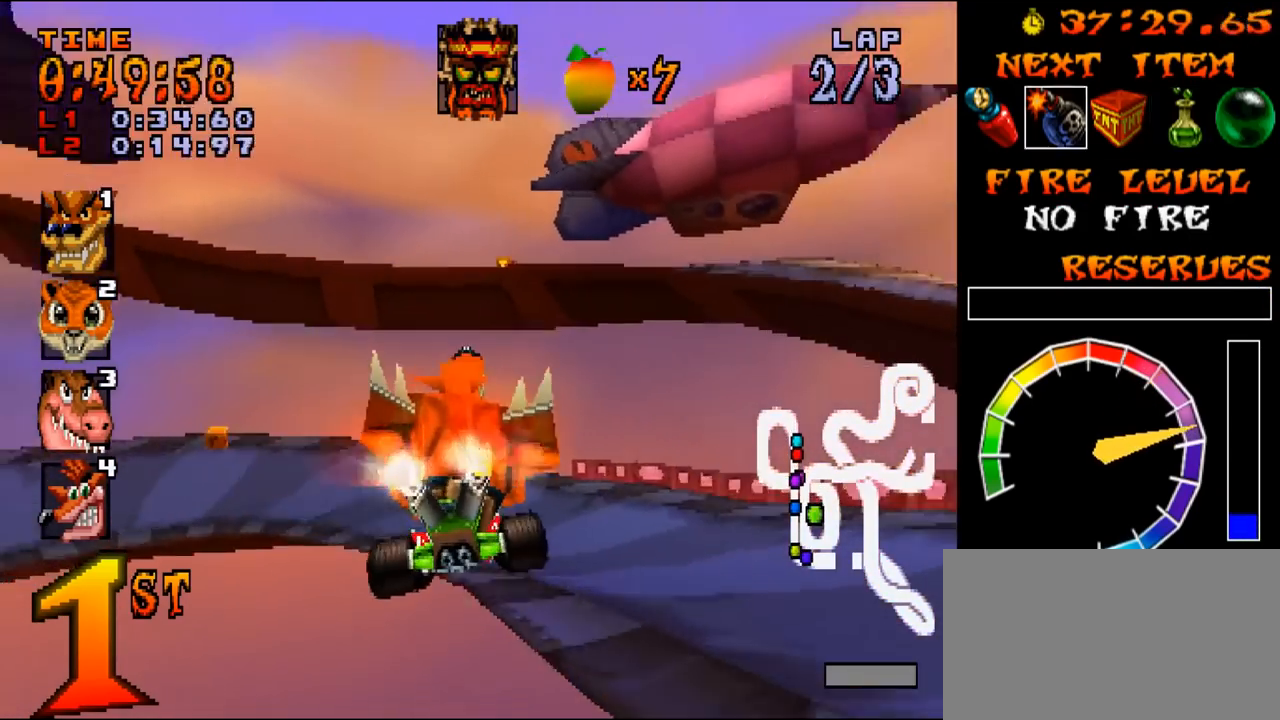
{"buttons": ["SQUARE", "L1", "DPAD_RIGHT"], "events": [[183, "L1", "down"], [183, "R1", "down"], [267, "R1", "up"], [283, "R1", "down"], [367, "R1", "up"], [417, "R1", "down"], [467, "R1", "up"]]}
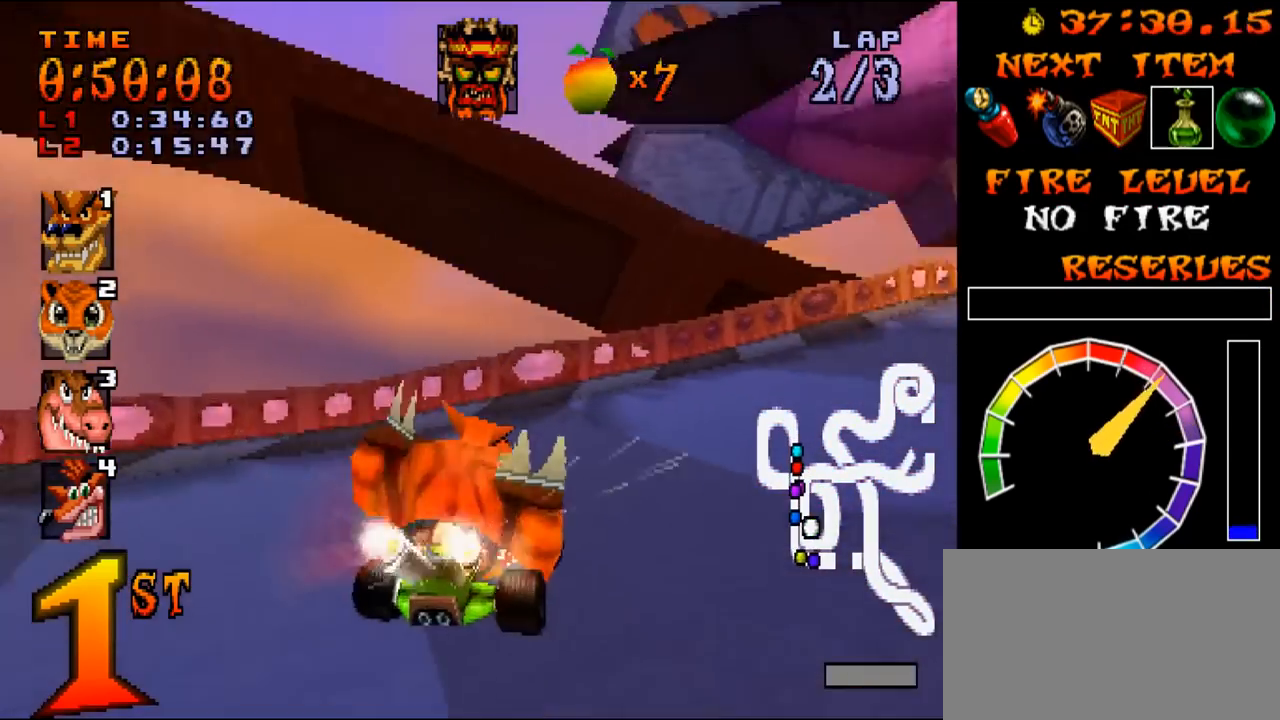
{"buttons": ["L1", "R1", "DPAD_LEFT"], "events": [[34, "L1", "up"], [34, "SQUARE", "up"], [84, "R1", "down"], [100, "DPAD_RIGHT", "up"], [150, "DPAD_RIGHT", "down"], [150, "L1", "down"], [167, "R1", "up"], [251, "R1", "down"], [267, "DPAD_RIGHT", "up"], [284, "DPAD_LEFT", "down"]]}
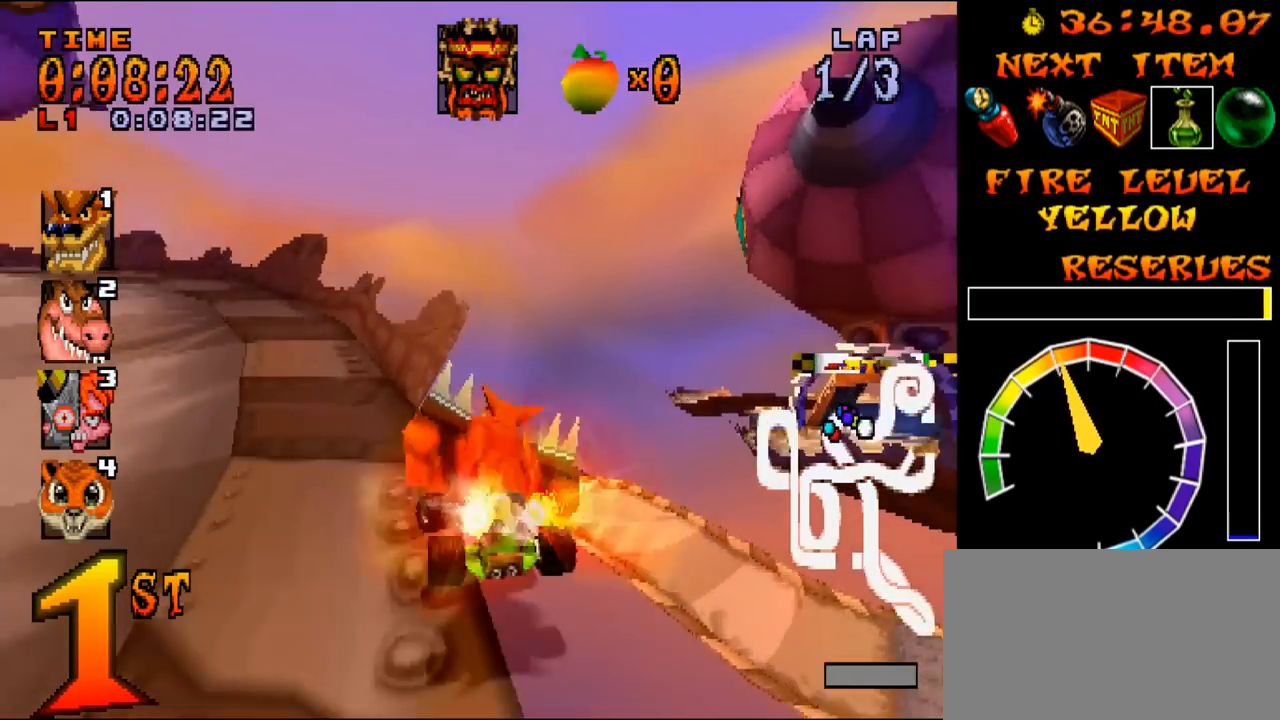
{"buttons": ["R1", "DPAD_DOWN", "DPAD_RIGHT"], "events": [[33, "R1", "up"], [83, "R1", "down"], [167, "R1", "up"], [217, "SQUARE", "down"], [300, "L1", "up"], [300, "SQUARE", "up"], [350, "R1", "down"], [484, "DPAD_DOWN", "down"], [484, "DPAD_RIGHT", "down"], [500, "DPAD_LEFT", "up"]]}
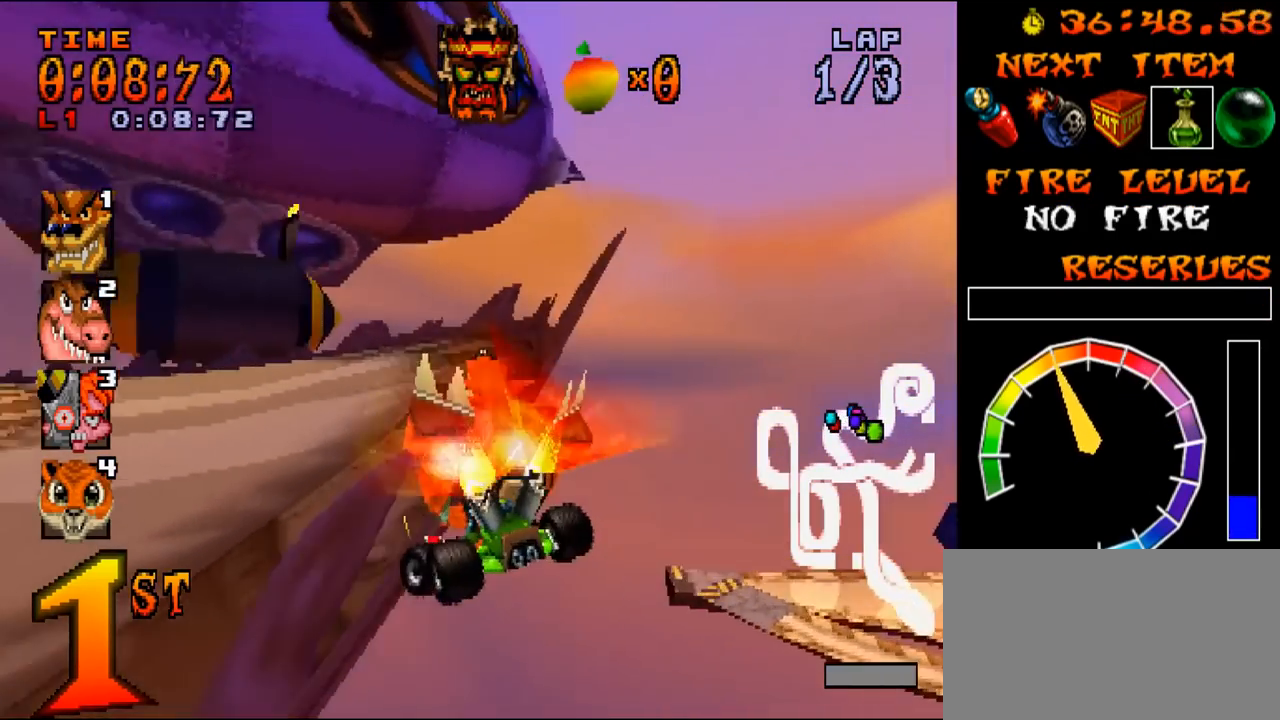
{"buttons": [], "events": [[117, "CROSS", "down"], [117, "DPAD_DOWN", "up"], [117, "L1", "down"], [134, "DPAD_RIGHT", "up"], [134, "R1", "up"], [184, "R1", "down"], [217, "DPAD_RIGHT", "down"], [267, "R1", "up"], [284, "R1", "down"], [367, "CROSS", "up"], [367, "L1", "up"], [367, "R1", "up"], [501, "DPAD_RIGHT", "up"]]}
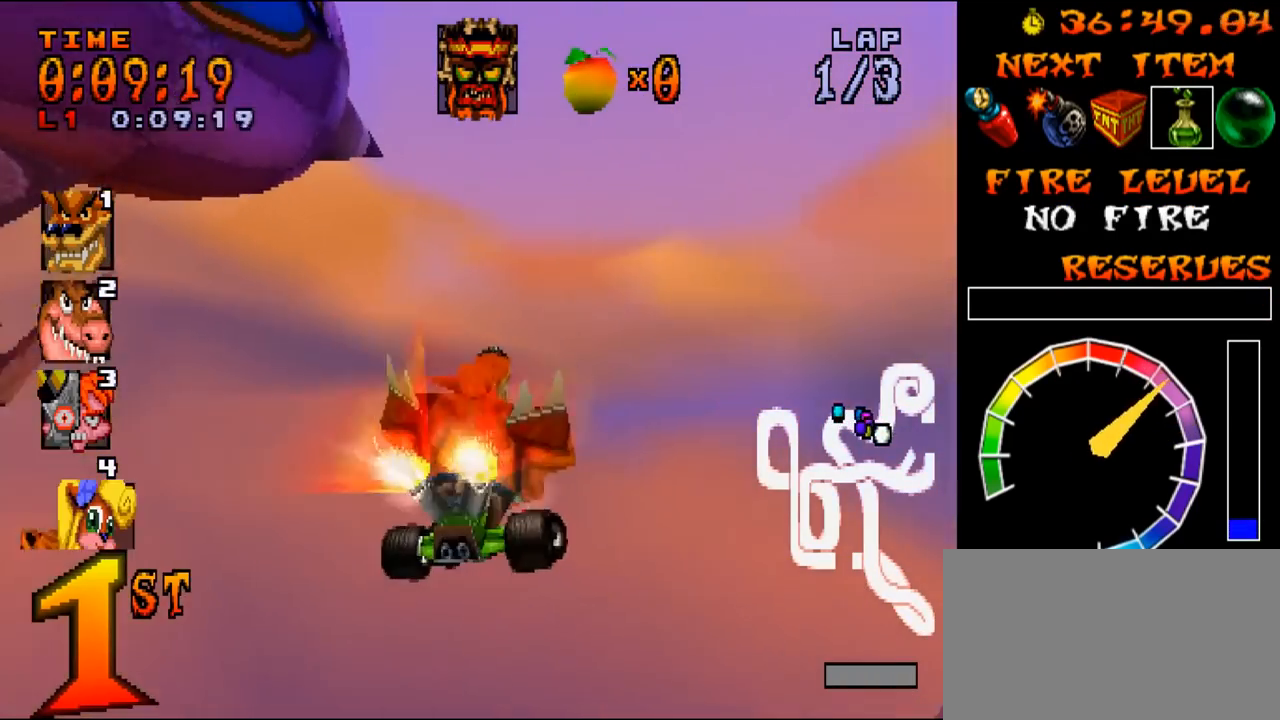
{"buttons": [], "events": [[50, "DPAD_RIGHT", "down"], [233, "DPAD_RIGHT", "up"], [317, "DPAD_RIGHT", "down"], [500, "DPAD_RIGHT", "up"]]}
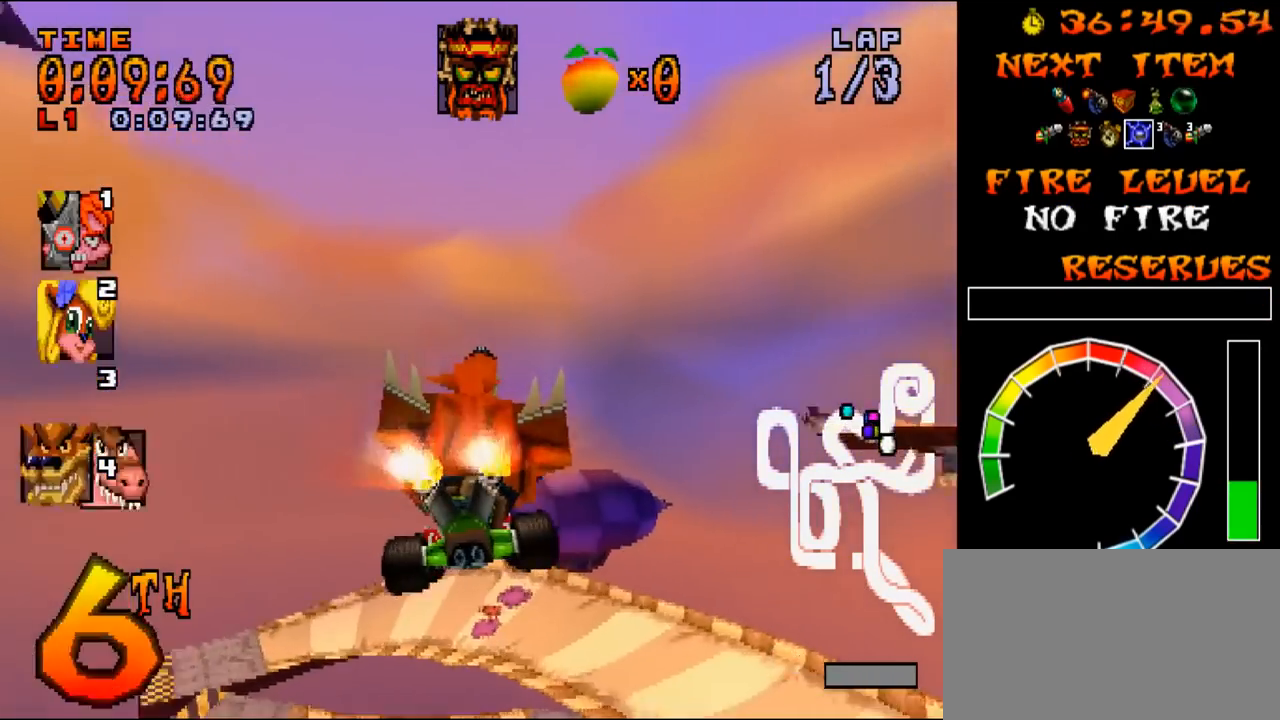
{"buttons": ["R1", "DPAD_LEFT"]}
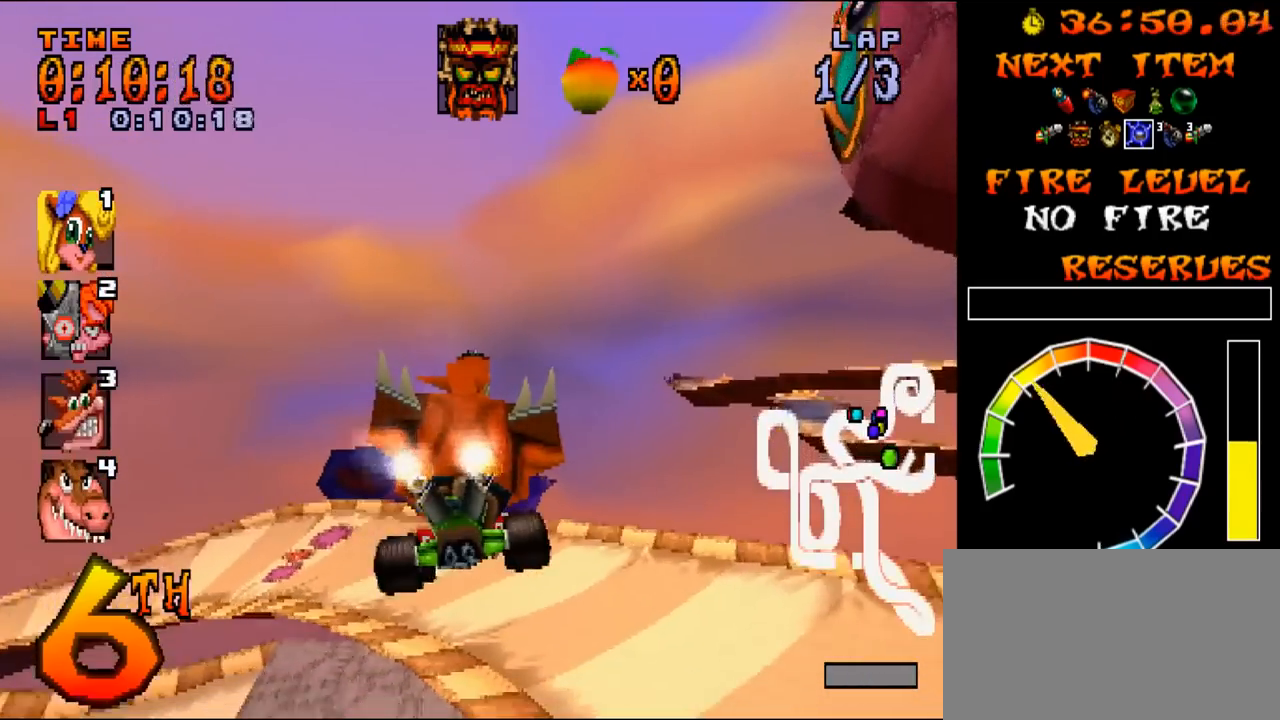
{"buttons": ["SQUARE", "L1", "DPAD_RIGHT"], "events": [[83, "DPAD_RIGHT", "down"], [100, "DPAD_LEFT", "up"], [283, "L1", "down"], [283, "SQUARE", "down"], [334, "R1", "up"], [367, "SQUARE", "up"], [384, "R1", "down"], [417, "SQUARE", "down"], [467, "R1", "up"]]}
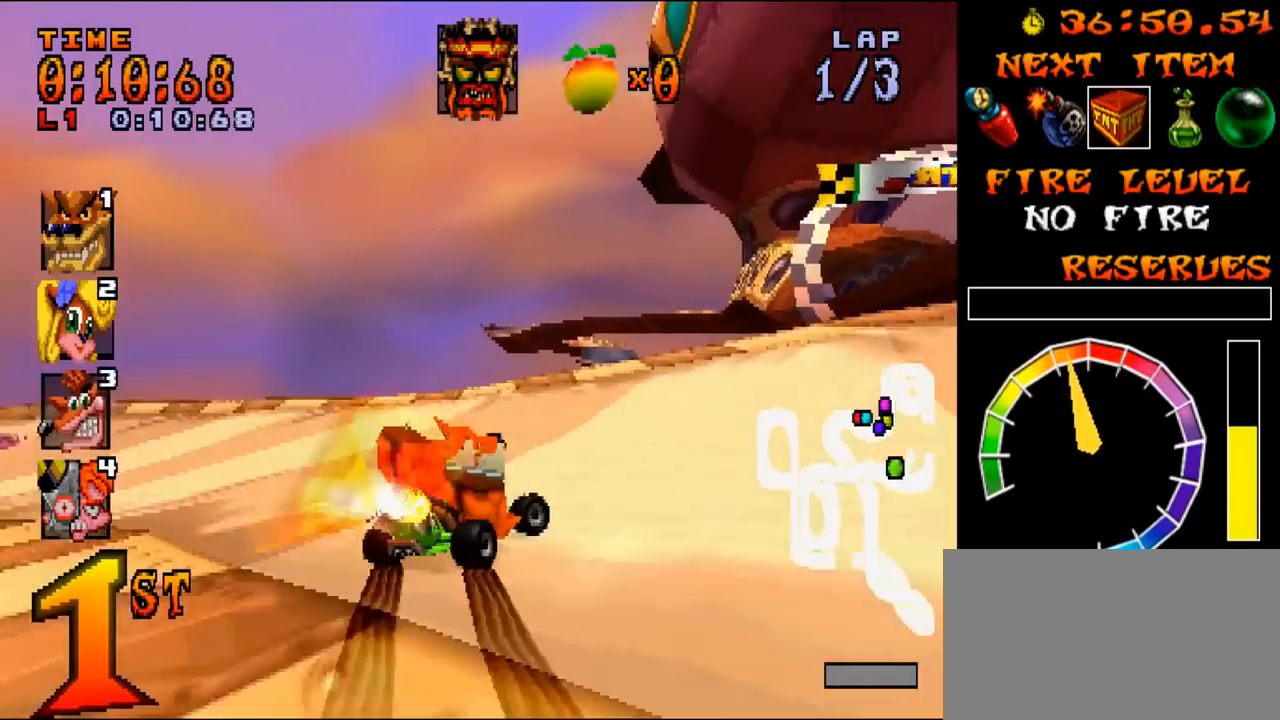
{"buttons": ["CROSS", "DPAD_RIGHT"], "events": [[17, "R1", "down"], [67, "CROSS", "down"], [67, "L1", "up"], [67, "R1", "up"], [67, "SQUARE", "up"]]}
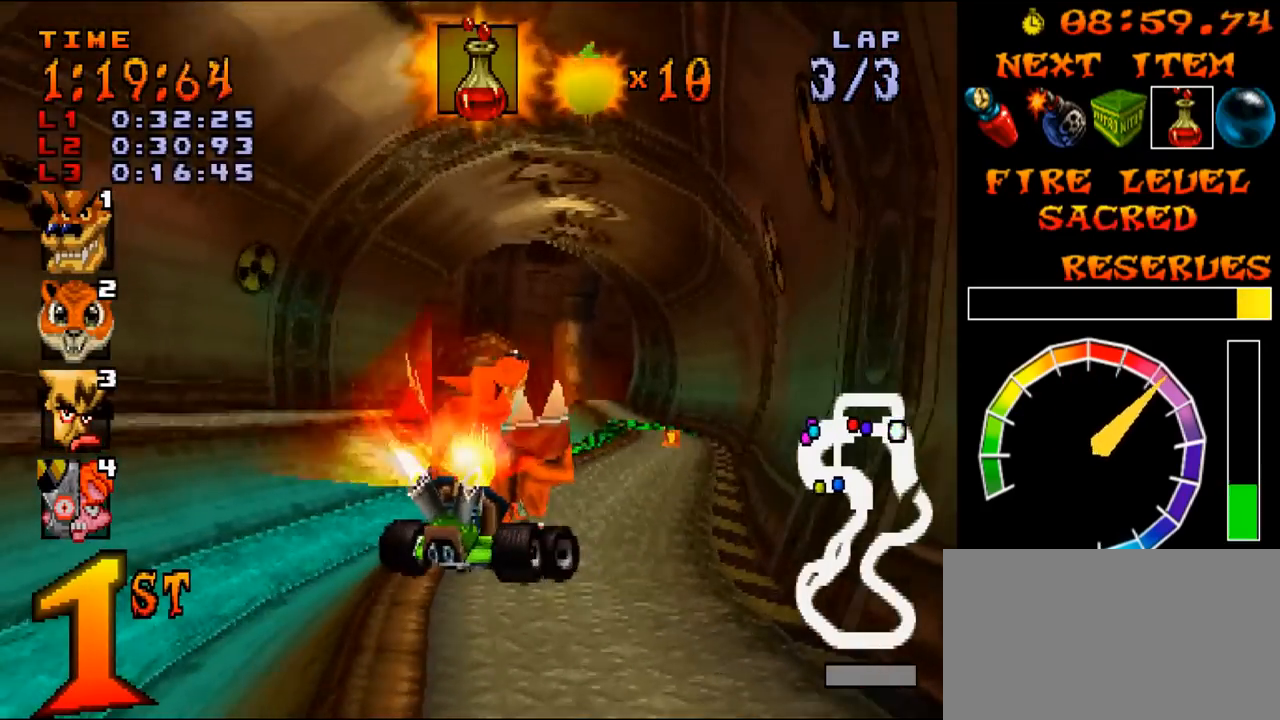
{"buttons": ["CROSS", "DPAD_LEFT"], "events": [[317, "DPAD_LEFT", "down"], [334, "DPAD_RIGHT", "up"]]}
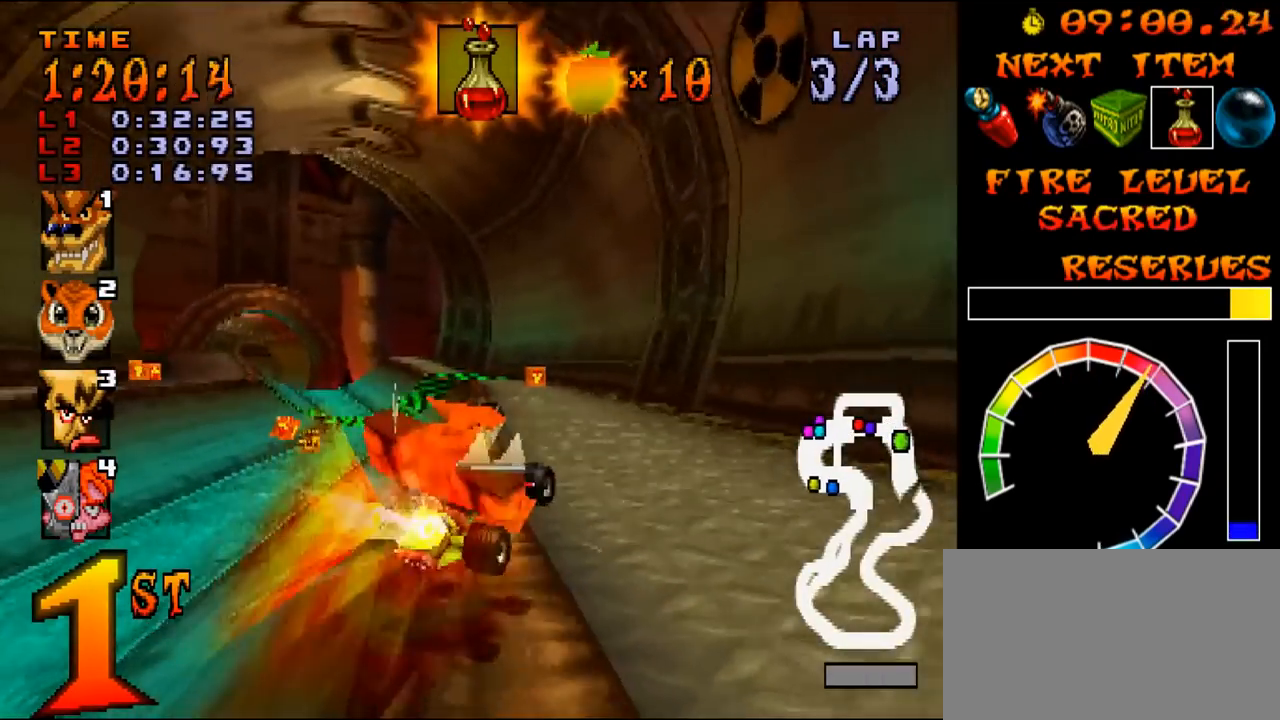
{"buttons": ["CROSS", "DPAD_RIGHT"], "events": [[284, "DPAD_RIGHT", "down"], [301, "DPAD_LEFT", "up"]]}
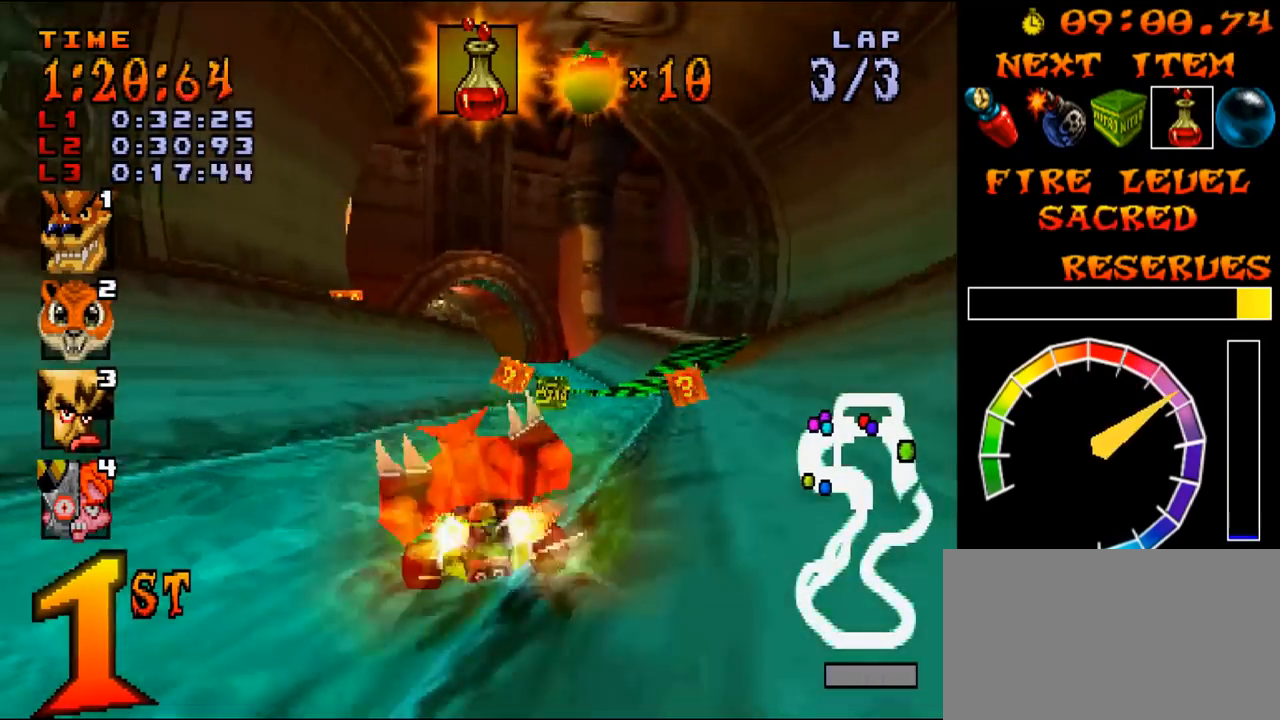
{"buttons": ["CROSS"], "events": [[100, "DPAD_RIGHT", "up"], [283, "DPAD_LEFT", "down"], [434, "DPAD_LEFT", "up"]]}
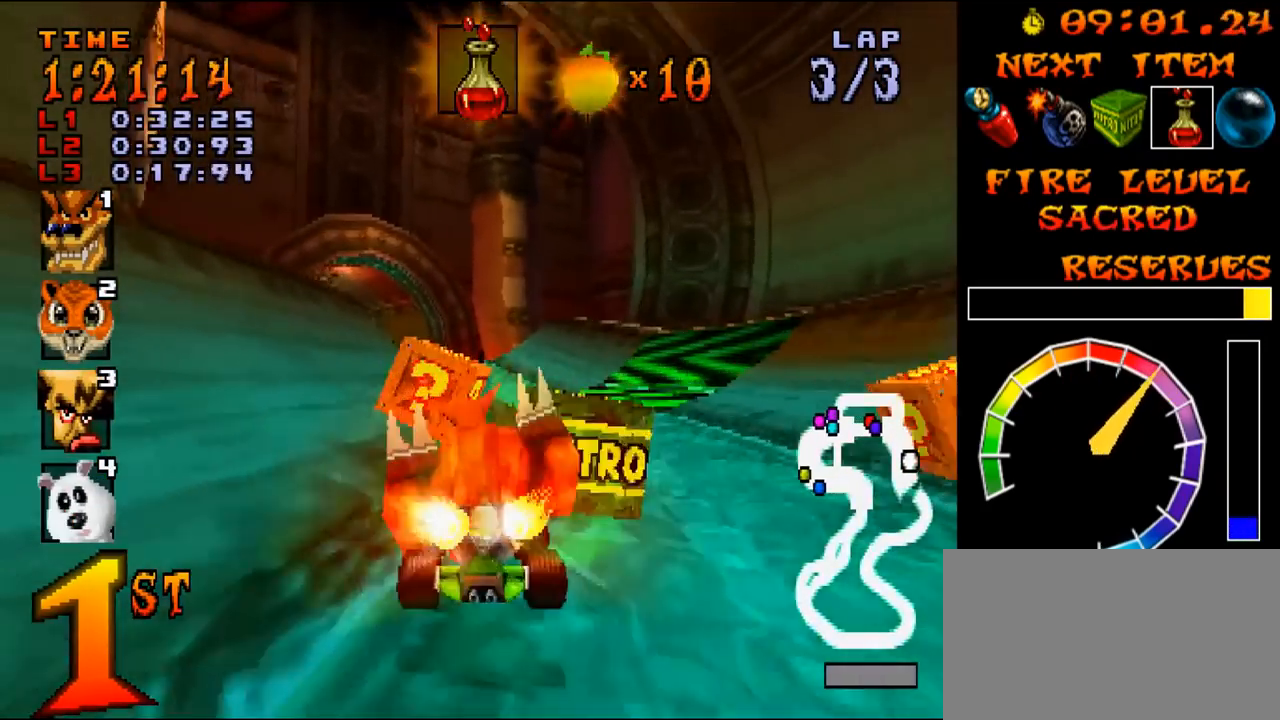
{"buttons": ["CROSS"], "events": [[17, "CIRCLE", "down"], [67, "CIRCLE", "up"], [67, "DPAD_UP", "down"], [100, "DPAD_LEFT", "down"], [150, "DPAD_UP", "up"], [234, "DPAD_LEFT", "up"]]}
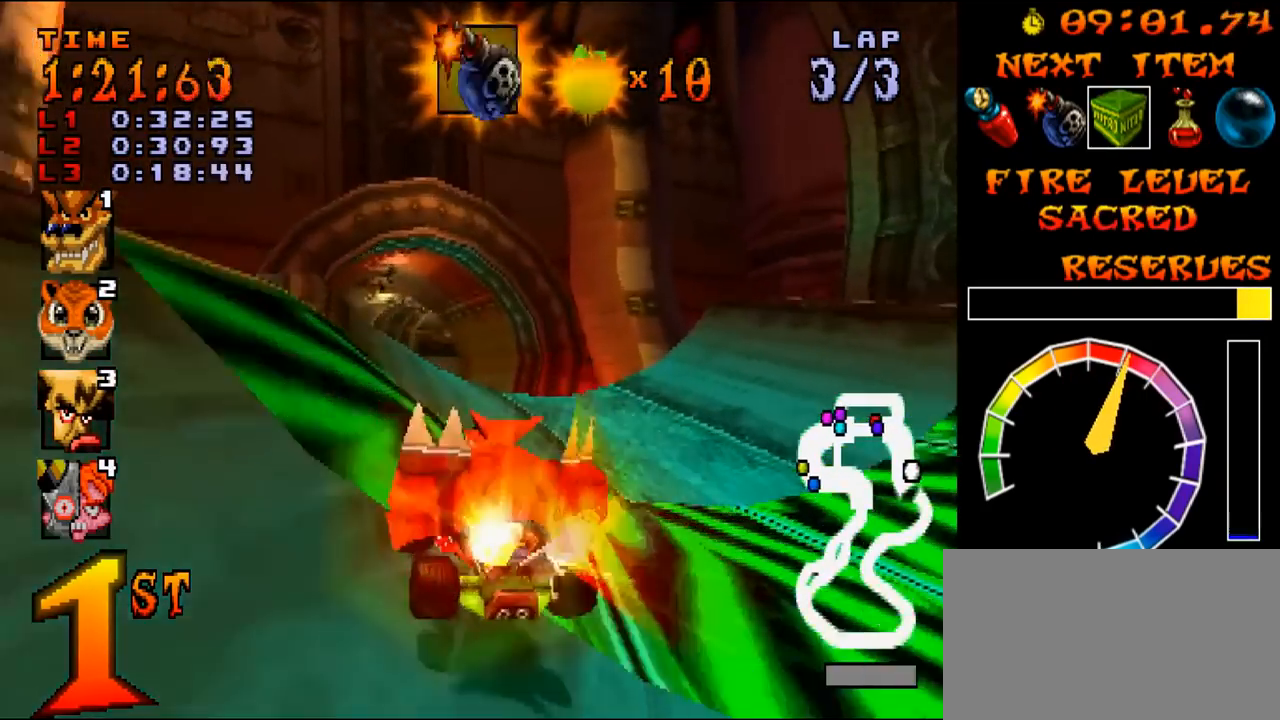
{"buttons": ["CROSS", "R1"], "events": [[17, "DPAD_LEFT", "down"], [183, "DPAD_RIGHT", "down"], [183, "R1", "down"], [200, "DPAD_LEFT", "up"], [500, "DPAD_RIGHT", "up"]]}
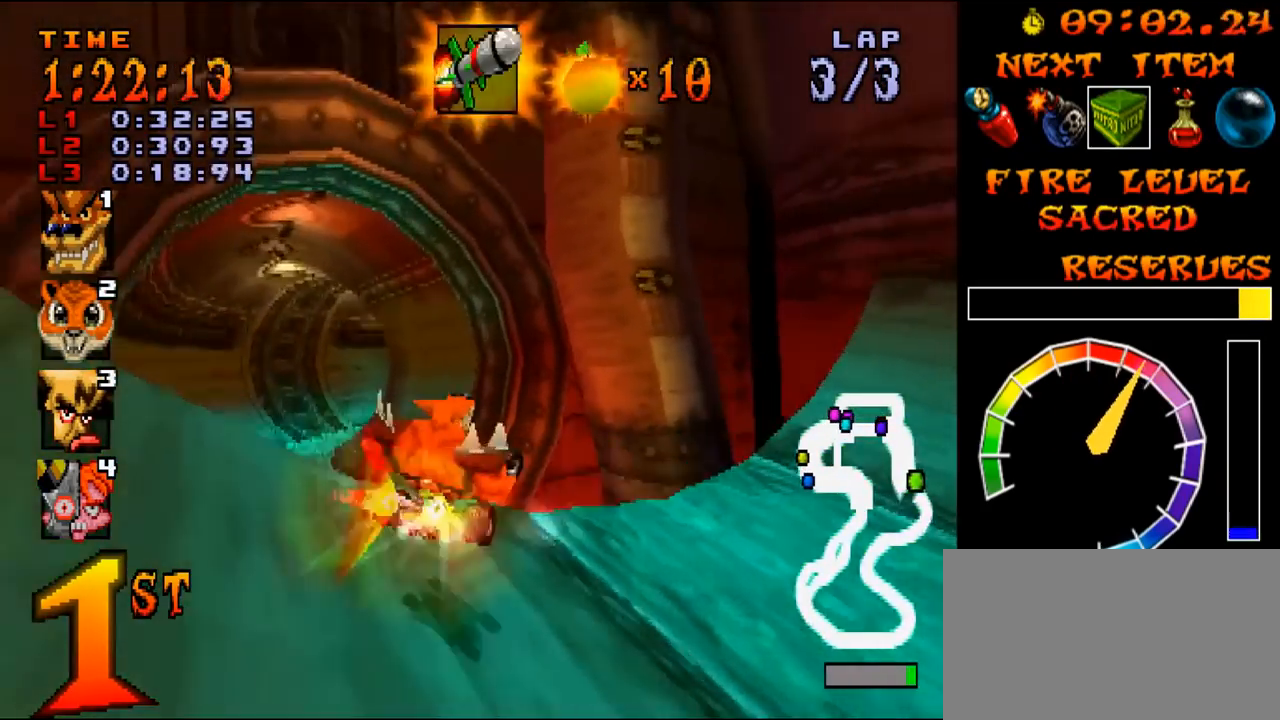
{"buttons": ["CROSS", "R1"], "events": []}
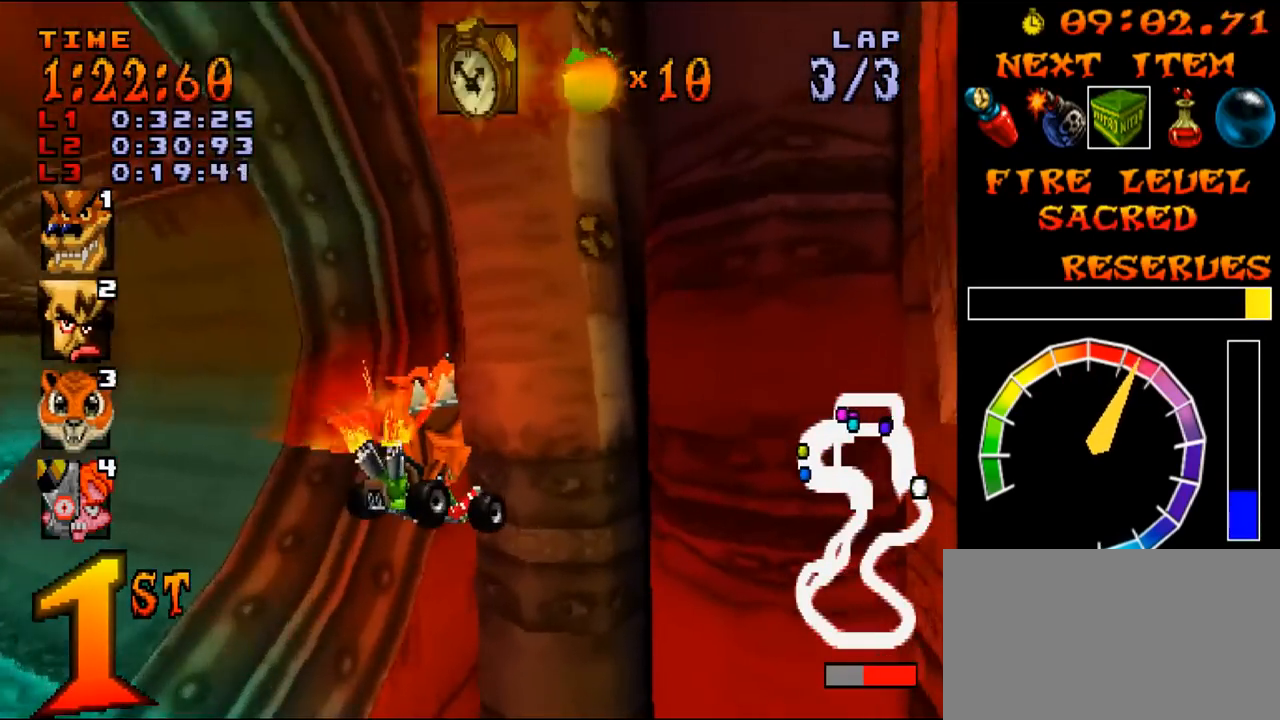
{"buttons": ["CROSS", "R1"], "events": []}
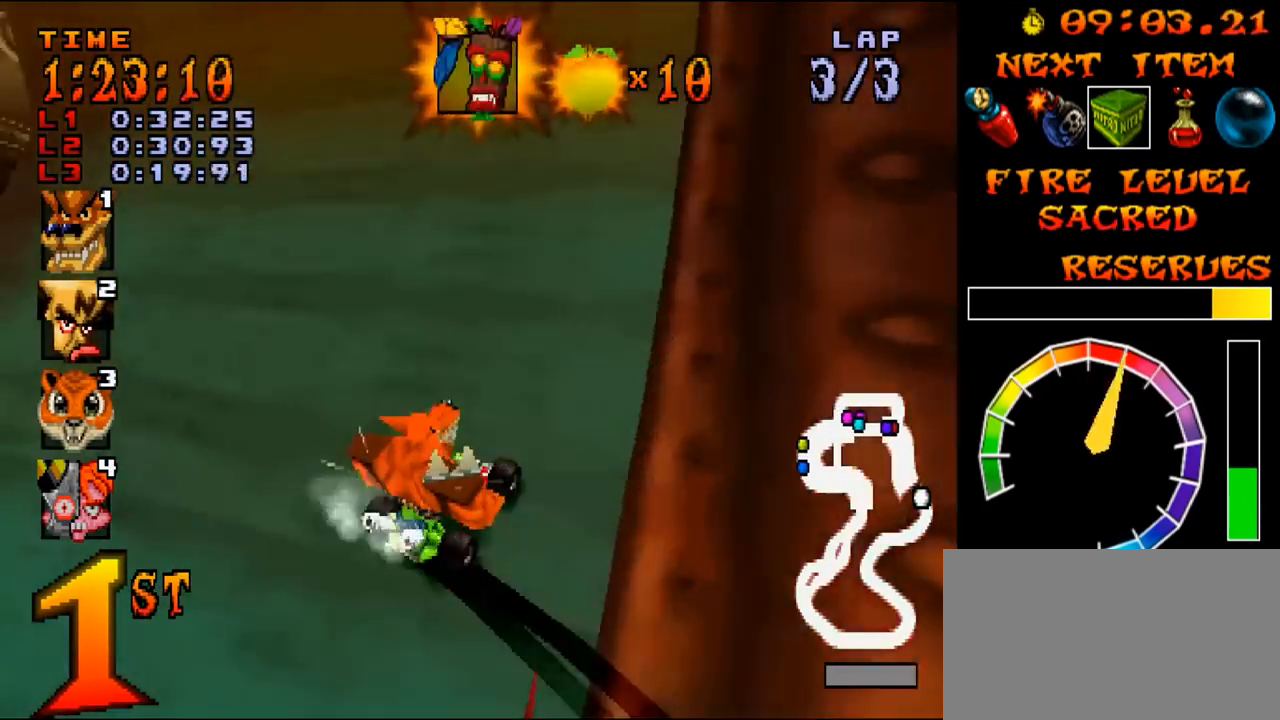
{"buttons": ["CROSS", "R1", "DPAD_RIGHT"], "events": [[451, "DPAD_RIGHT", "down"]]}